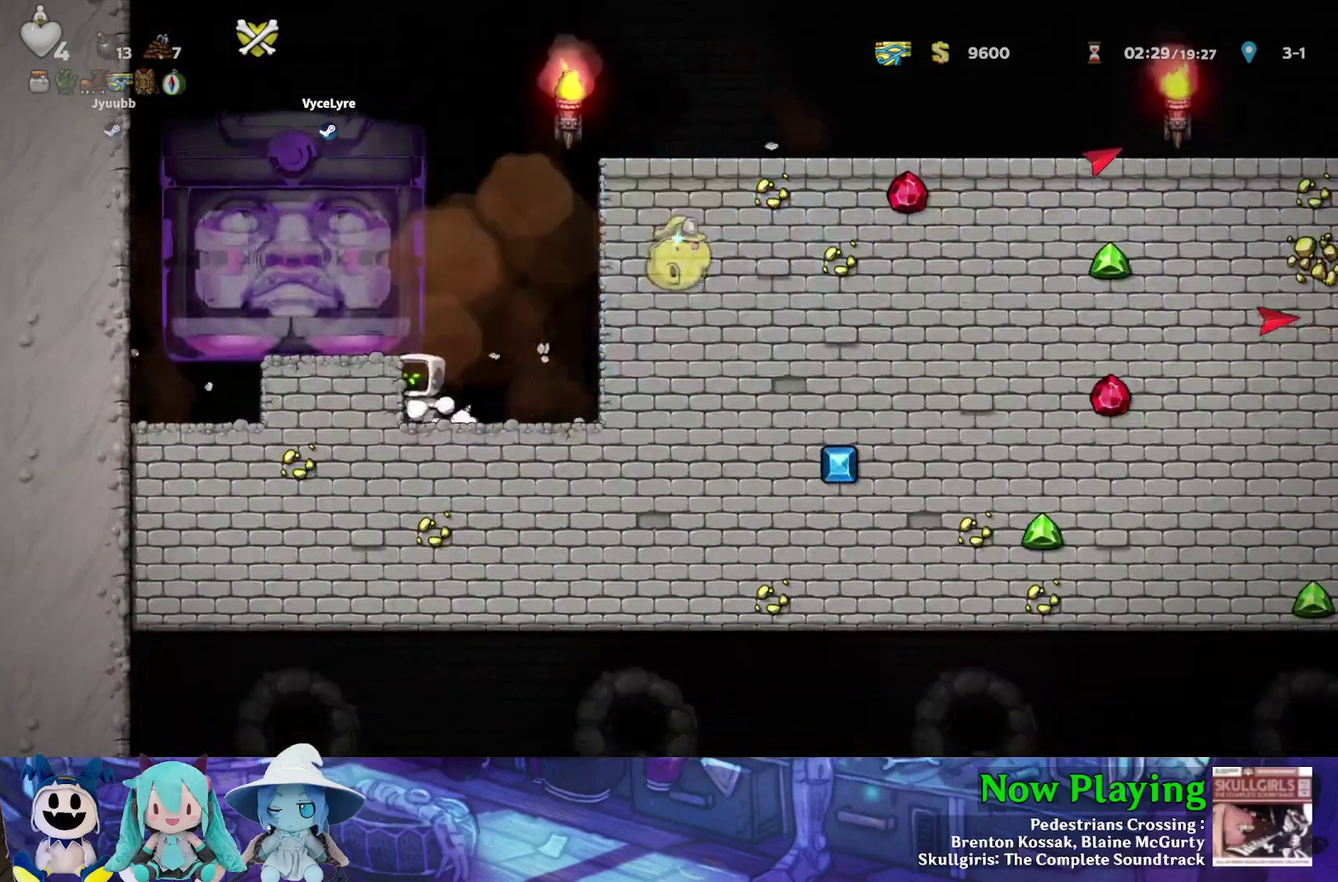
Gameplay with a controller (Nintendo layout); each line is a JSON object with the inputs held at the frame after it (dt_ms = milliseconds from this image to that frame). "events" lists button and stick changes between this image and that frame as [ms after this image, input, new state], when the widget could be followed in between. Not read: L3 R3.
{"dt_ms": 500, "buttons": [], "left_stick": "center", "right_stick": "center", "events": [[200, "DPAD_LEFT", "up"]]}
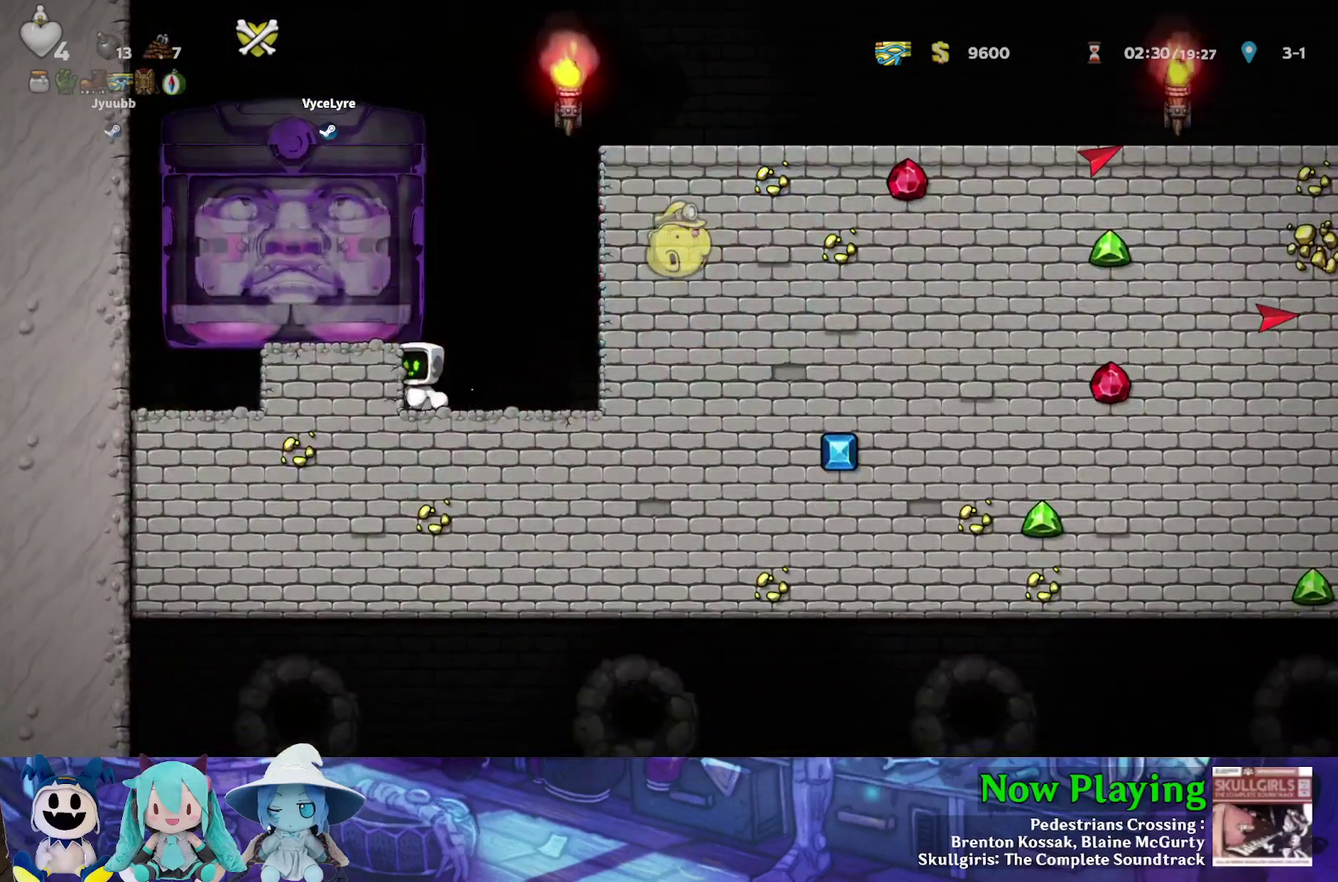
{"dt_ms": 500, "buttons": [], "left_stick": "center", "right_stick": "center", "events": []}
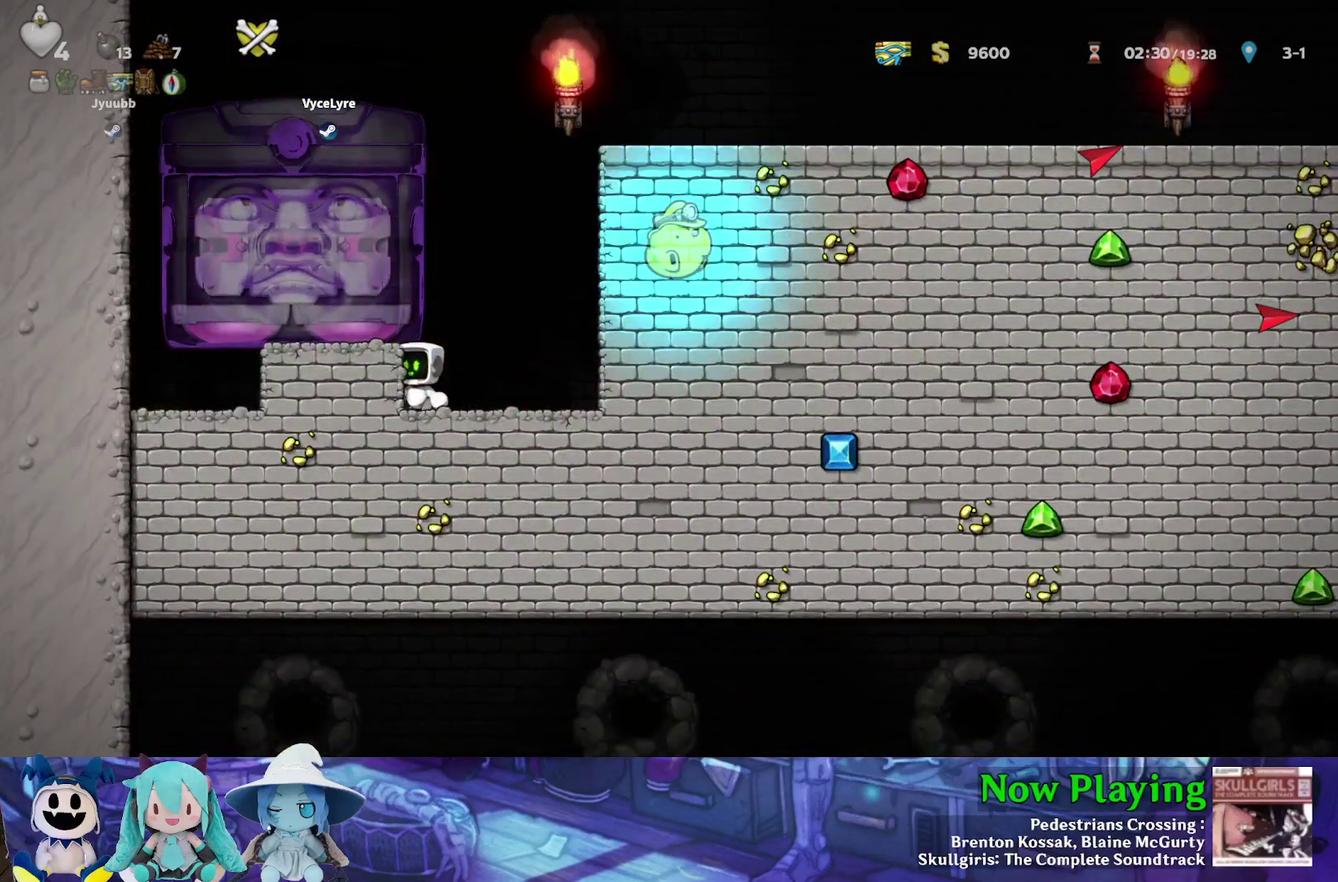
{"dt_ms": 700, "buttons": [], "left_stick": "center", "right_stick": "center", "events": [[450, "DPAD_RIGHT", "down"], [617, "DPAD_RIGHT", "up"]]}
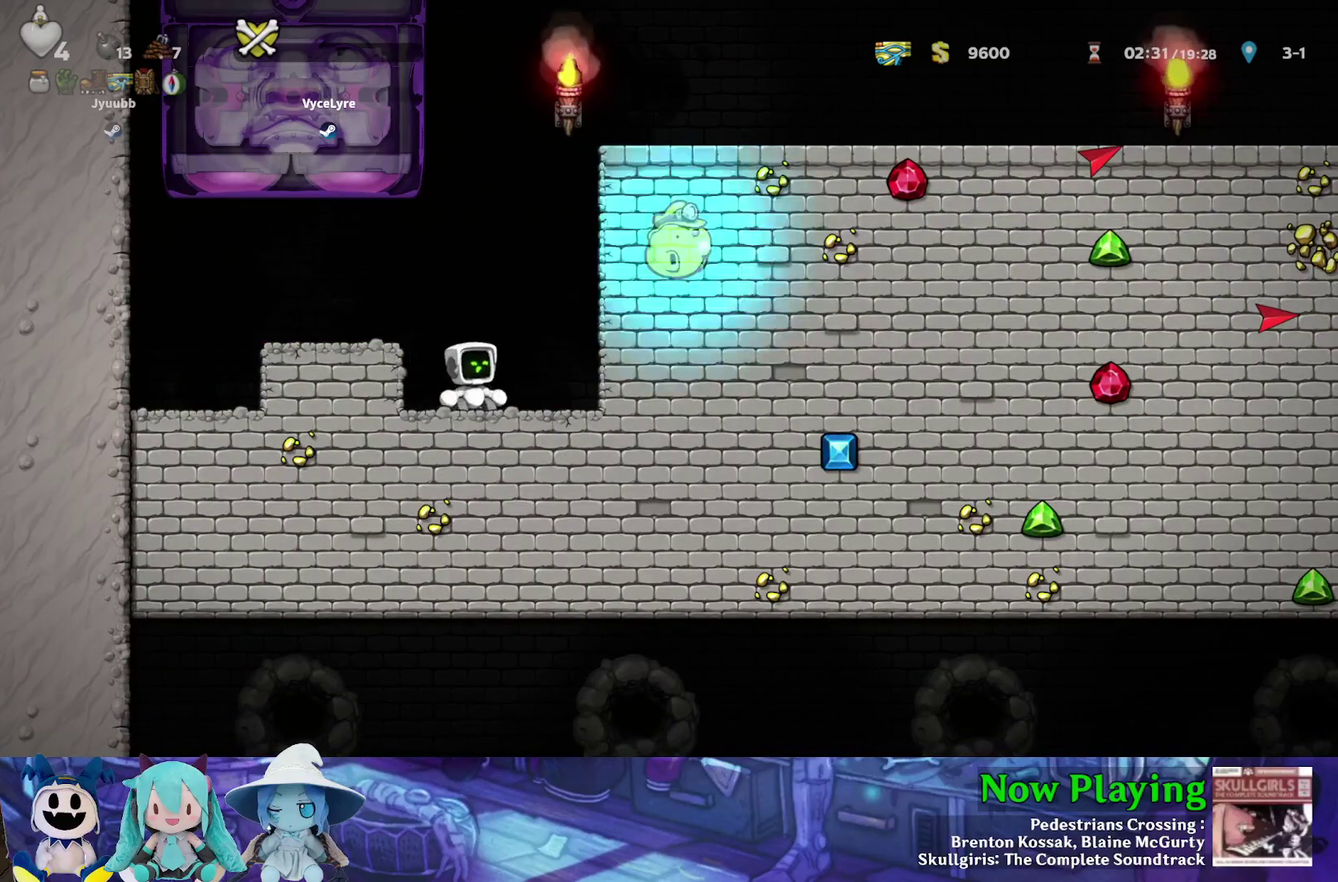
{"dt_ms": 300, "buttons": [], "left_stick": "center", "right_stick": "center", "events": []}
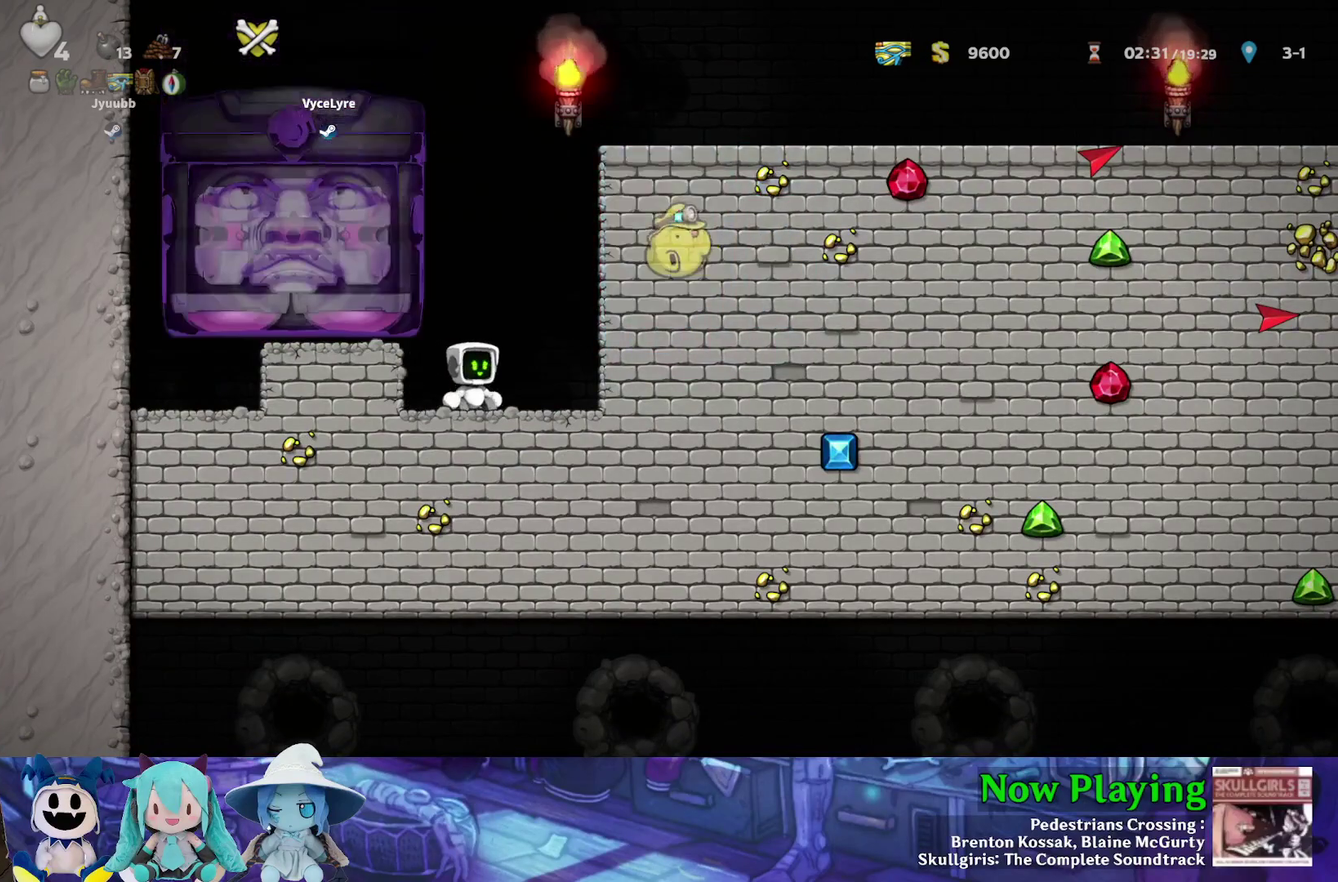
{"dt_ms": 500, "buttons": ["DPAD_LEFT"], "left_stick": "center", "right_stick": "center", "events": [[117, "DPAD_LEFT", "down"]]}
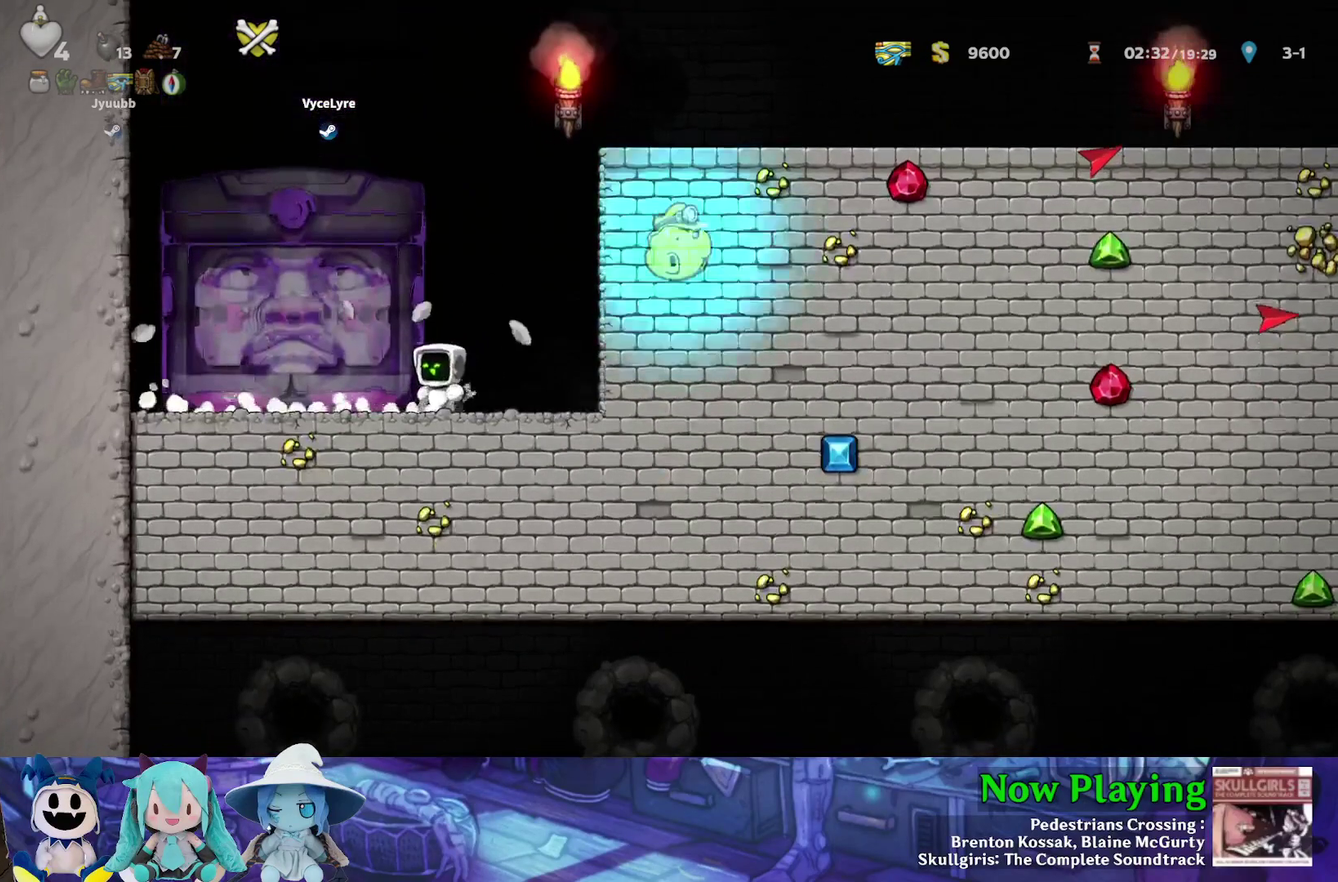
{"dt_ms": 500, "buttons": ["DPAD_LEFT"], "left_stick": "center", "right_stick": "center", "events": []}
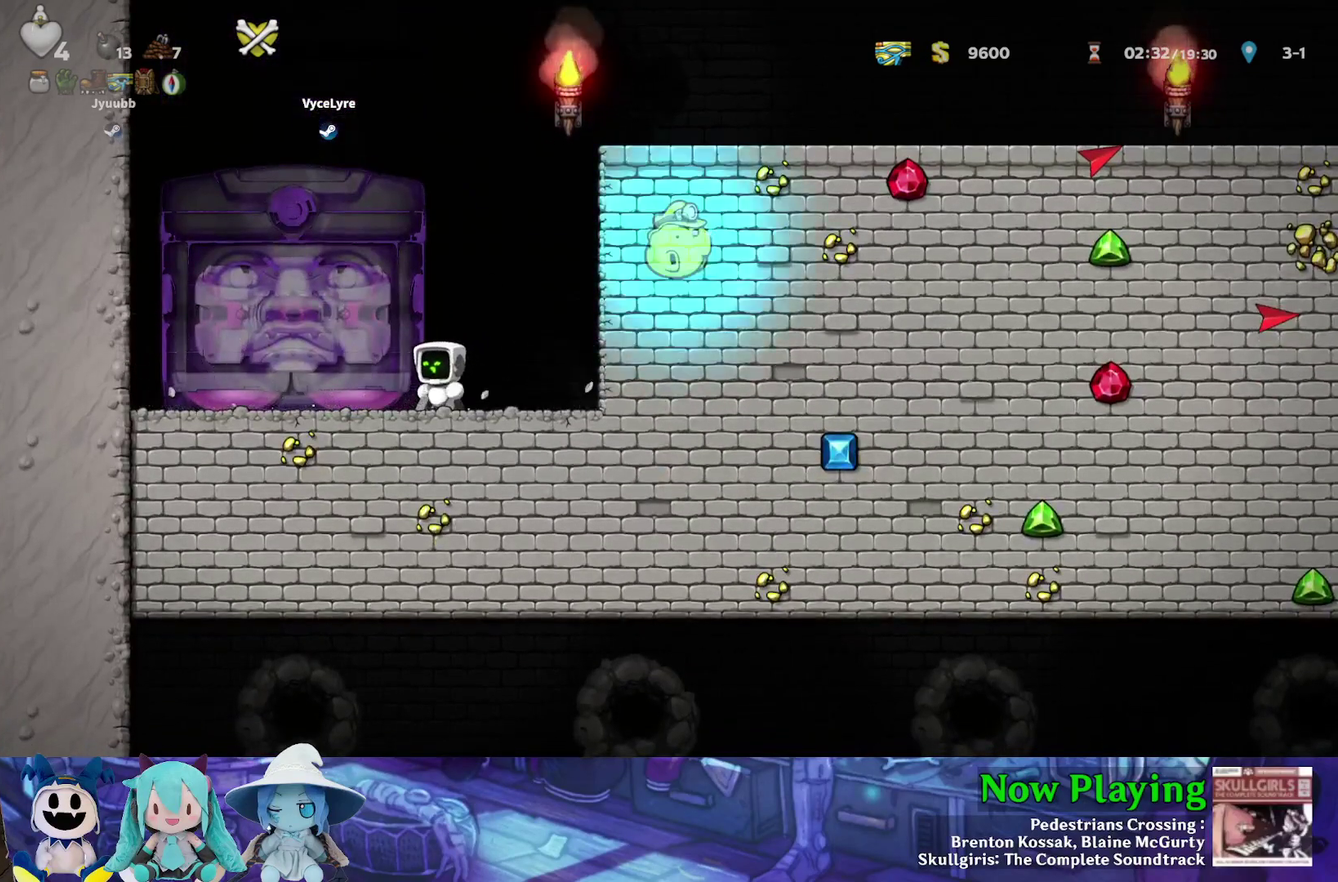
{"dt_ms": 600, "buttons": ["DPAD_RIGHT"], "left_stick": "center", "right_stick": "center", "events": [[500, "DPAD_LEFT", "up"], [517, "DPAD_RIGHT", "down"]]}
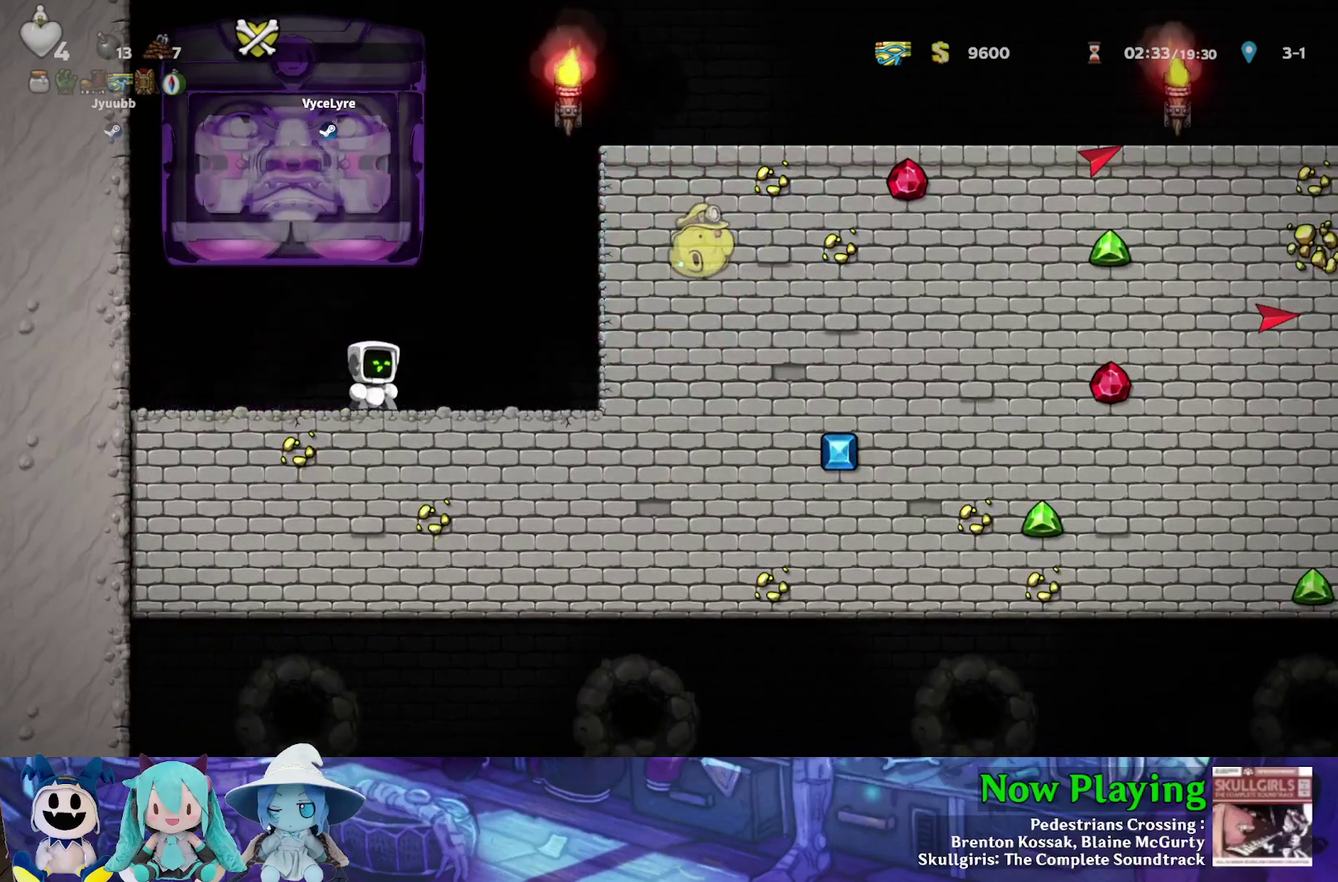
{"dt_ms": 400, "buttons": ["DPAD_RIGHT"], "left_stick": "center", "right_stick": "center", "events": []}
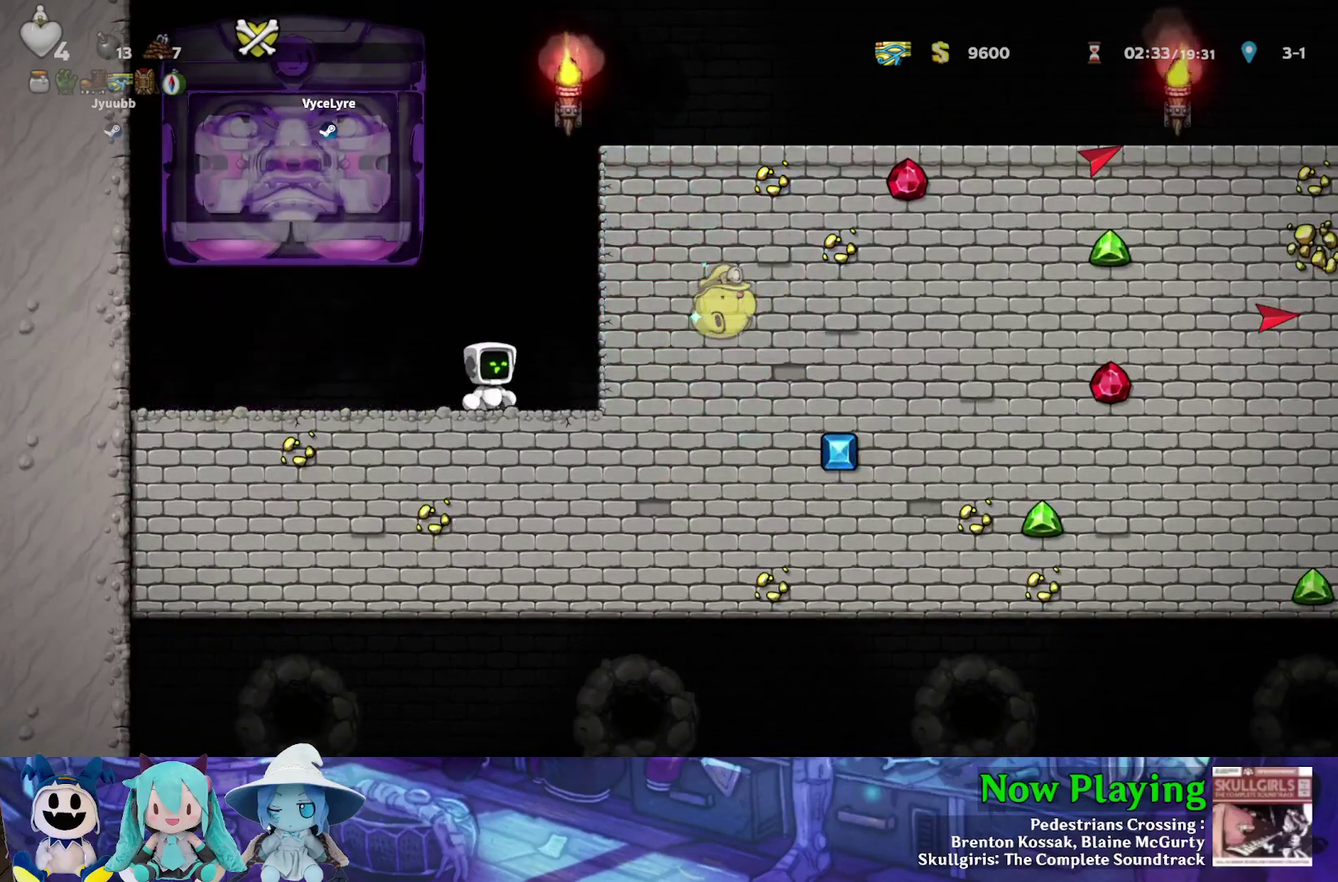
{"dt_ms": 500, "buttons": [], "left_stick": "center", "right_stick": "center", "events": [[33, "DPAD_RIGHT", "up"], [433, "DPAD_LEFT", "down"], [500, "DPAD_LEFT", "up"]]}
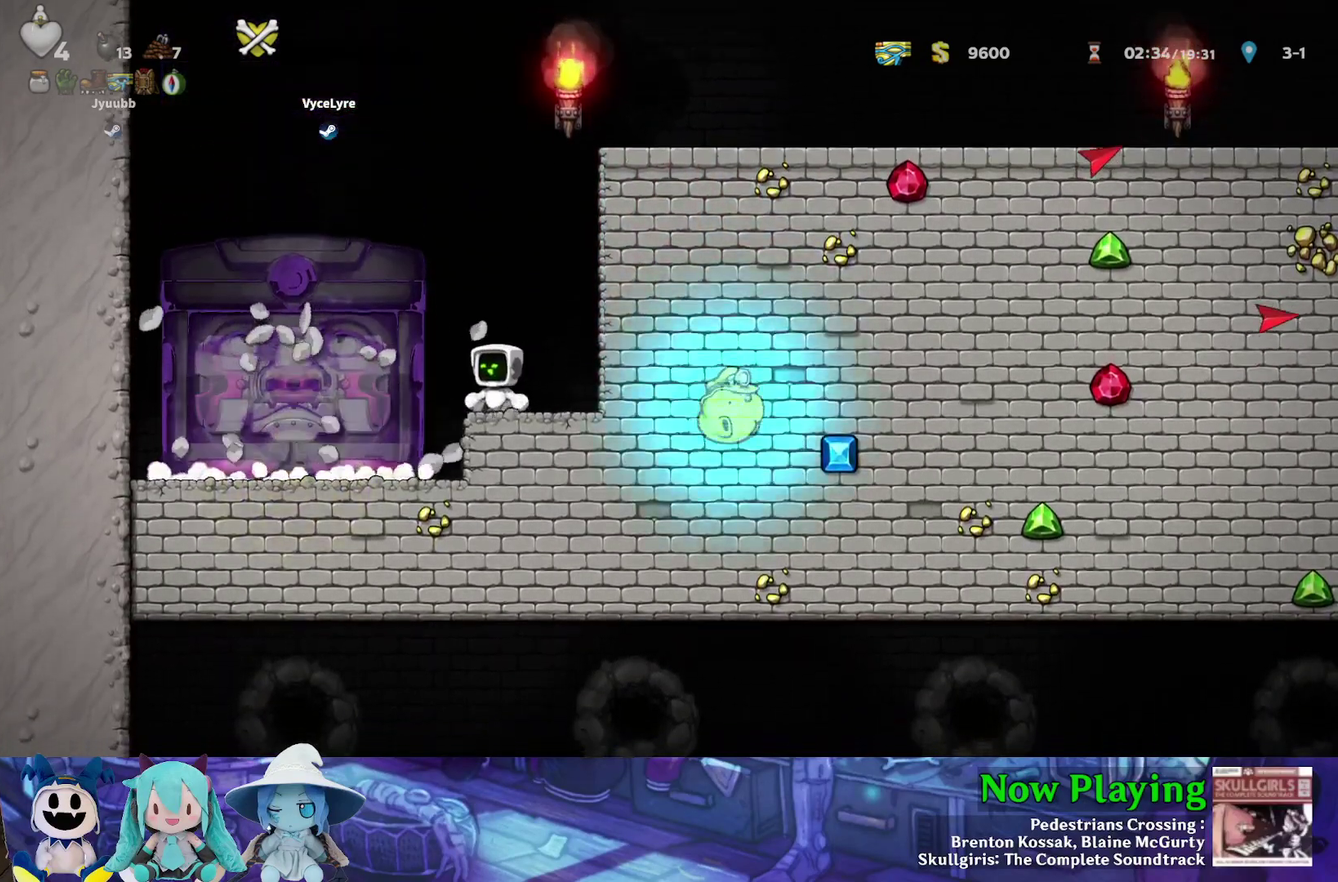
{"dt_ms": 500, "buttons": [], "left_stick": "center", "right_stick": "center", "events": []}
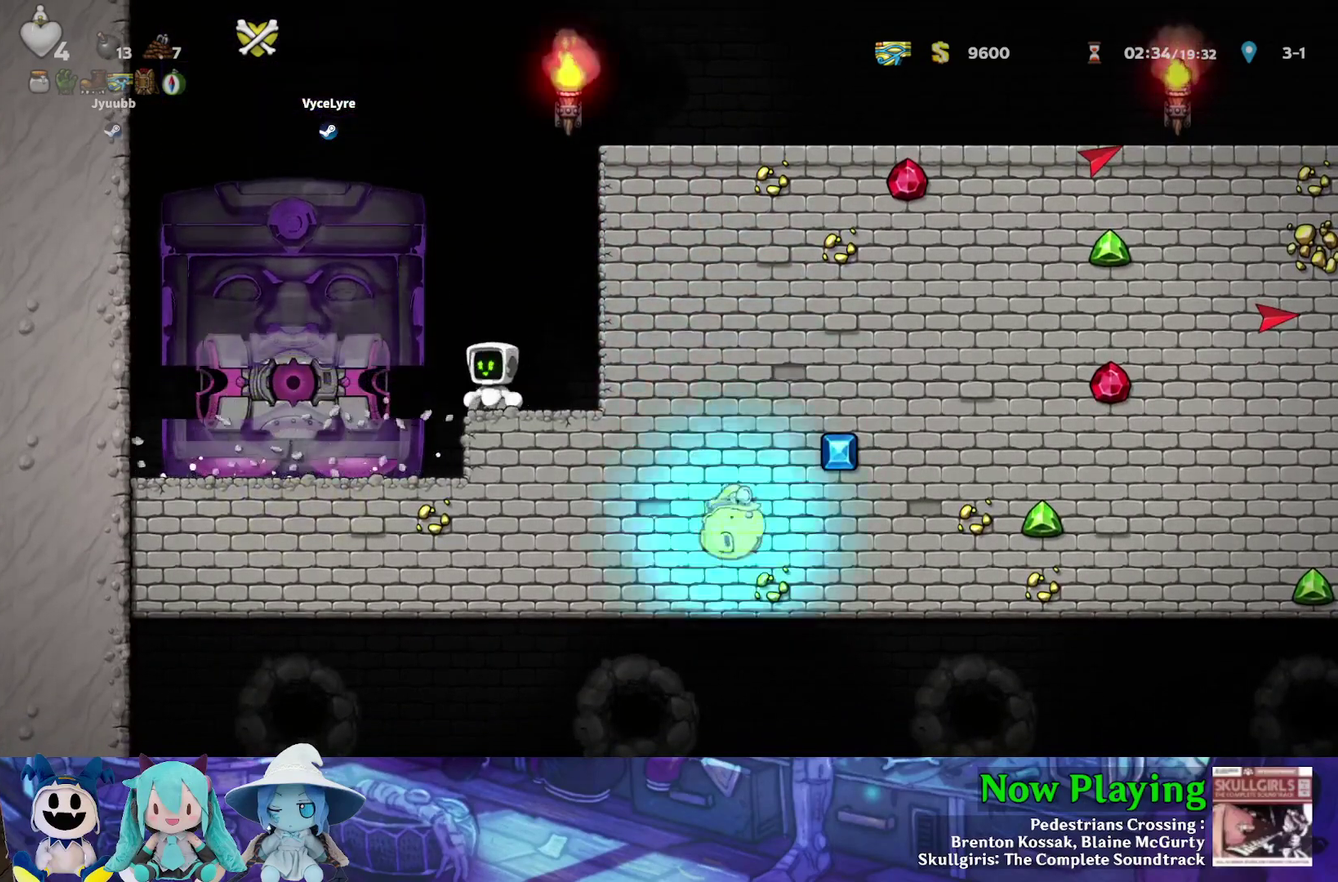
{"dt_ms": 600, "buttons": ["B"], "left_stick": "center", "right_stick": "center", "events": [[333, "B", "down"], [483, "DPAD_LEFT", "down"], [567, "DPAD_LEFT", "up"]]}
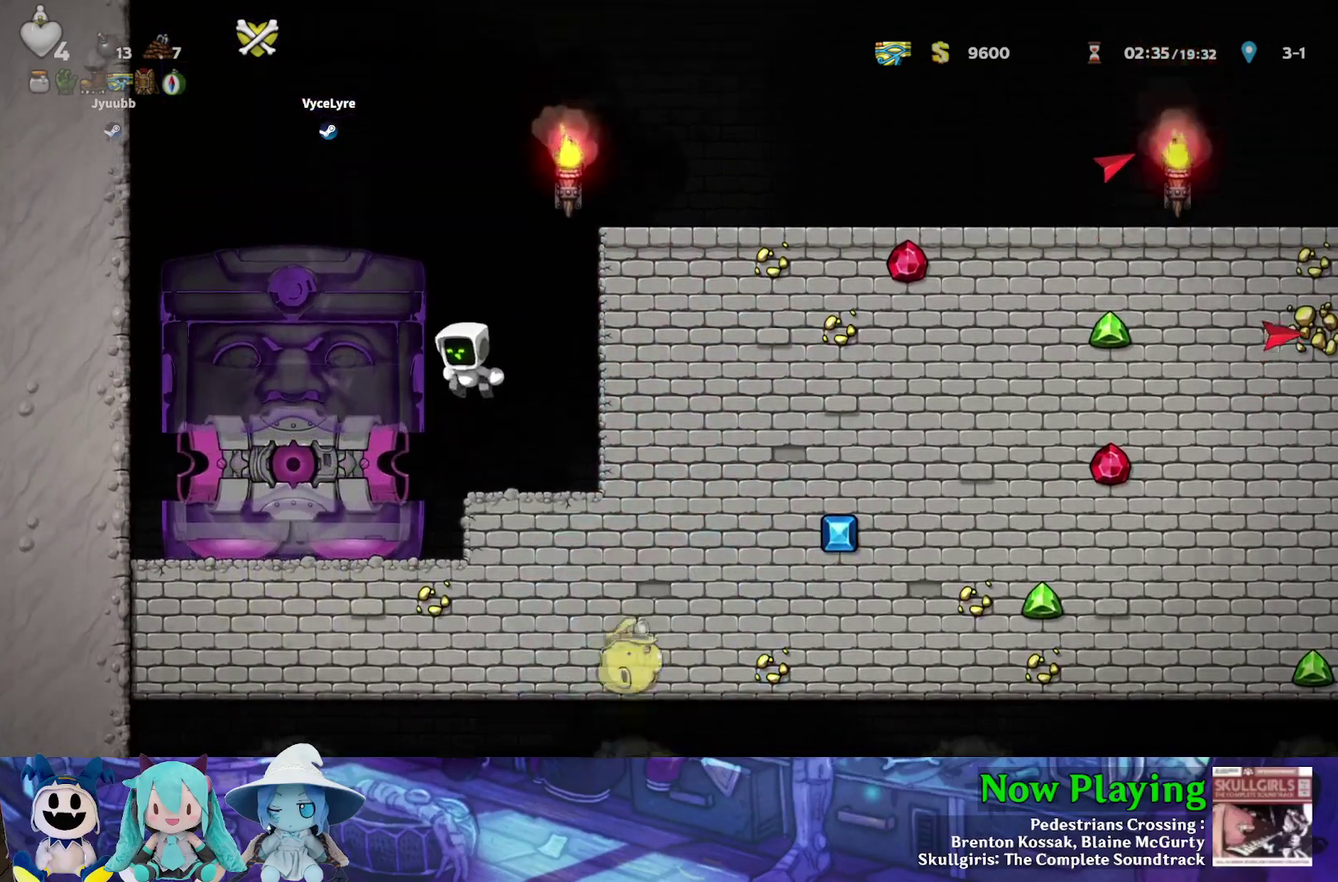
{"dt_ms": 400, "buttons": ["B", "DPAD_LEFT"], "left_stick": "center", "right_stick": "center", "events": [[400, "DPAD_LEFT", "down"]]}
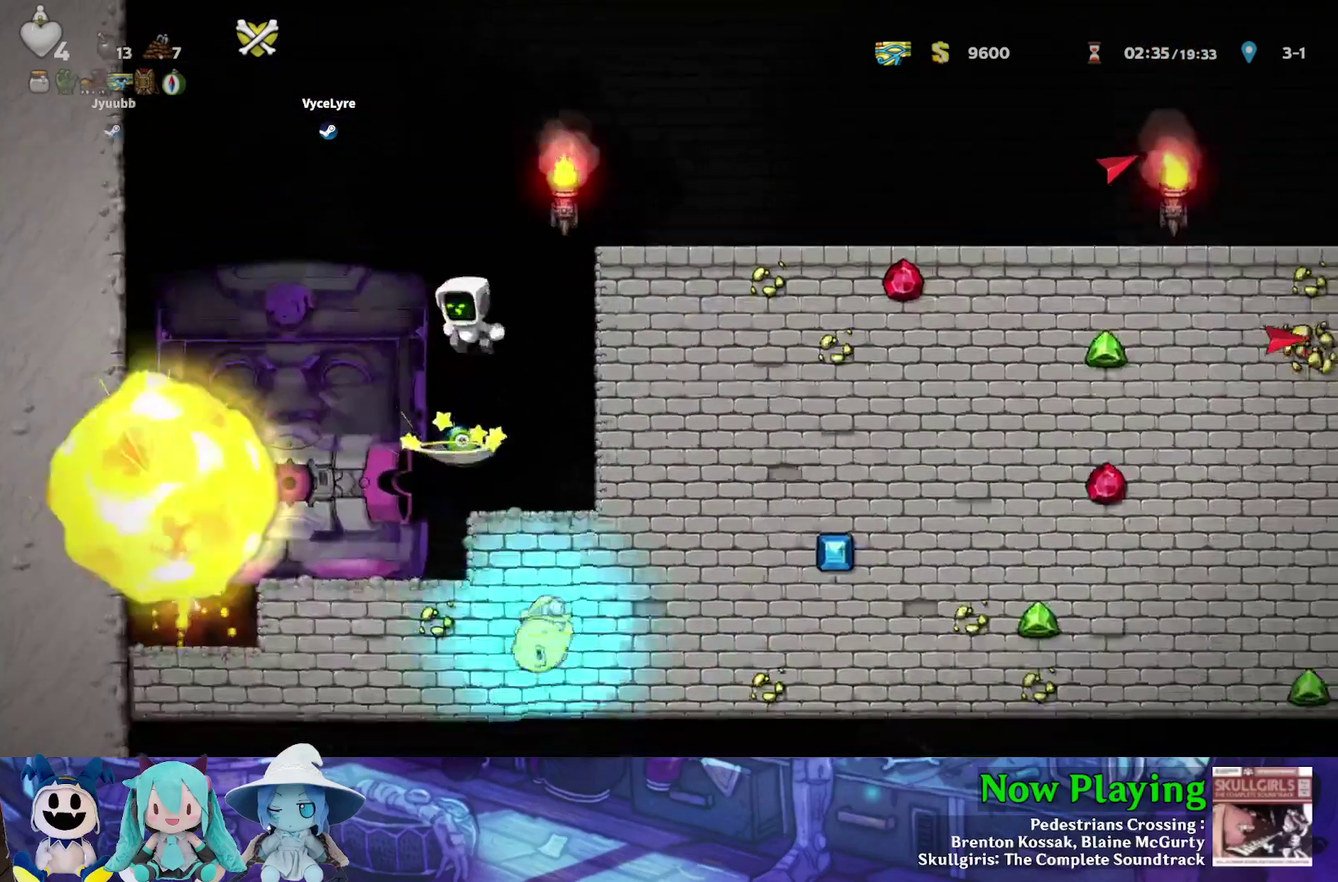
{"dt_ms": 500, "buttons": ["DPAD_RIGHT"], "left_stick": "center", "right_stick": "center", "events": [[317, "DPAD_LEFT", "up"], [350, "B", "up"], [400, "DPAD_RIGHT", "down"]]}
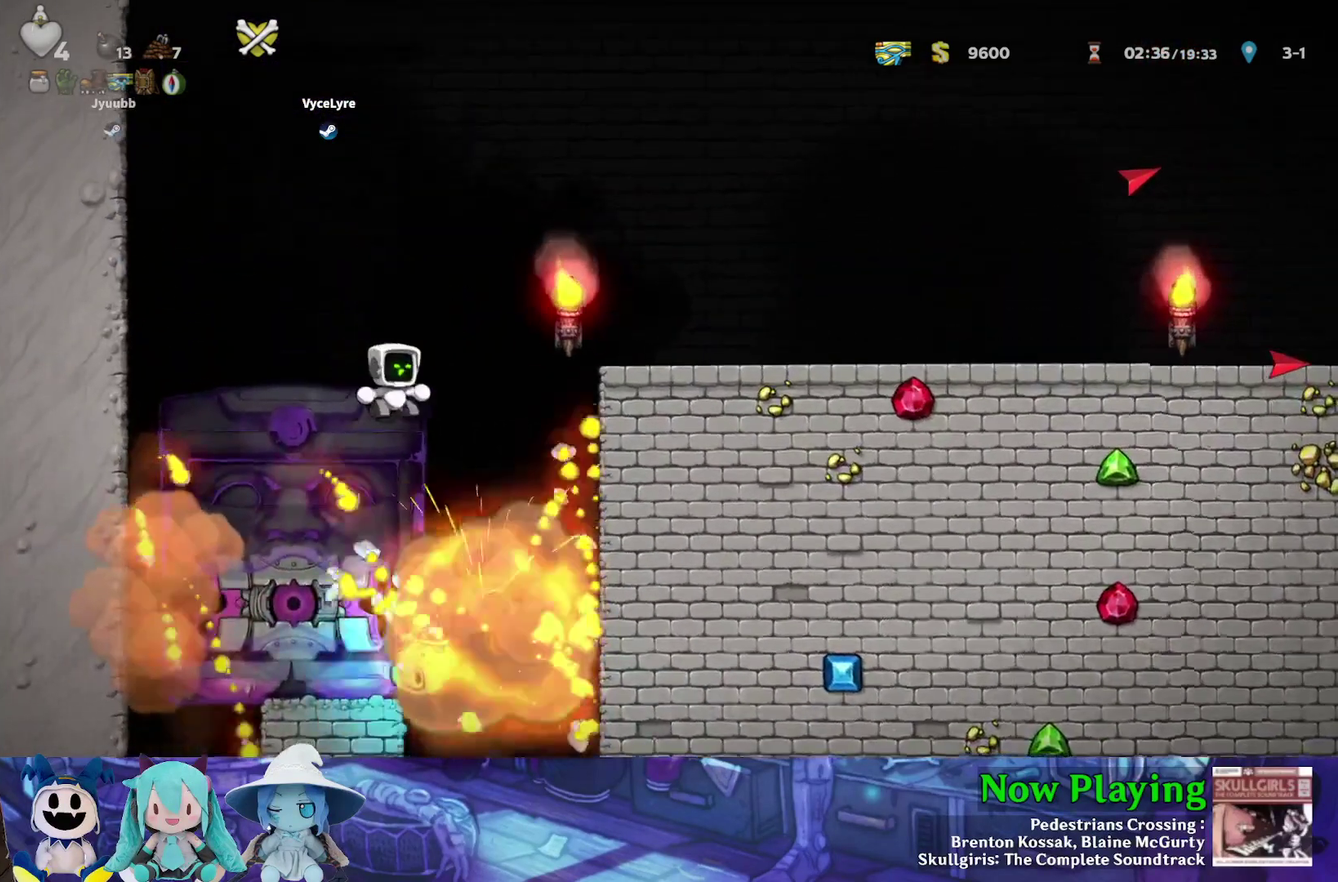
{"dt_ms": 300, "buttons": [], "left_stick": "center", "right_stick": "center", "events": [[250, "DPAD_RIGHT", "up"]]}
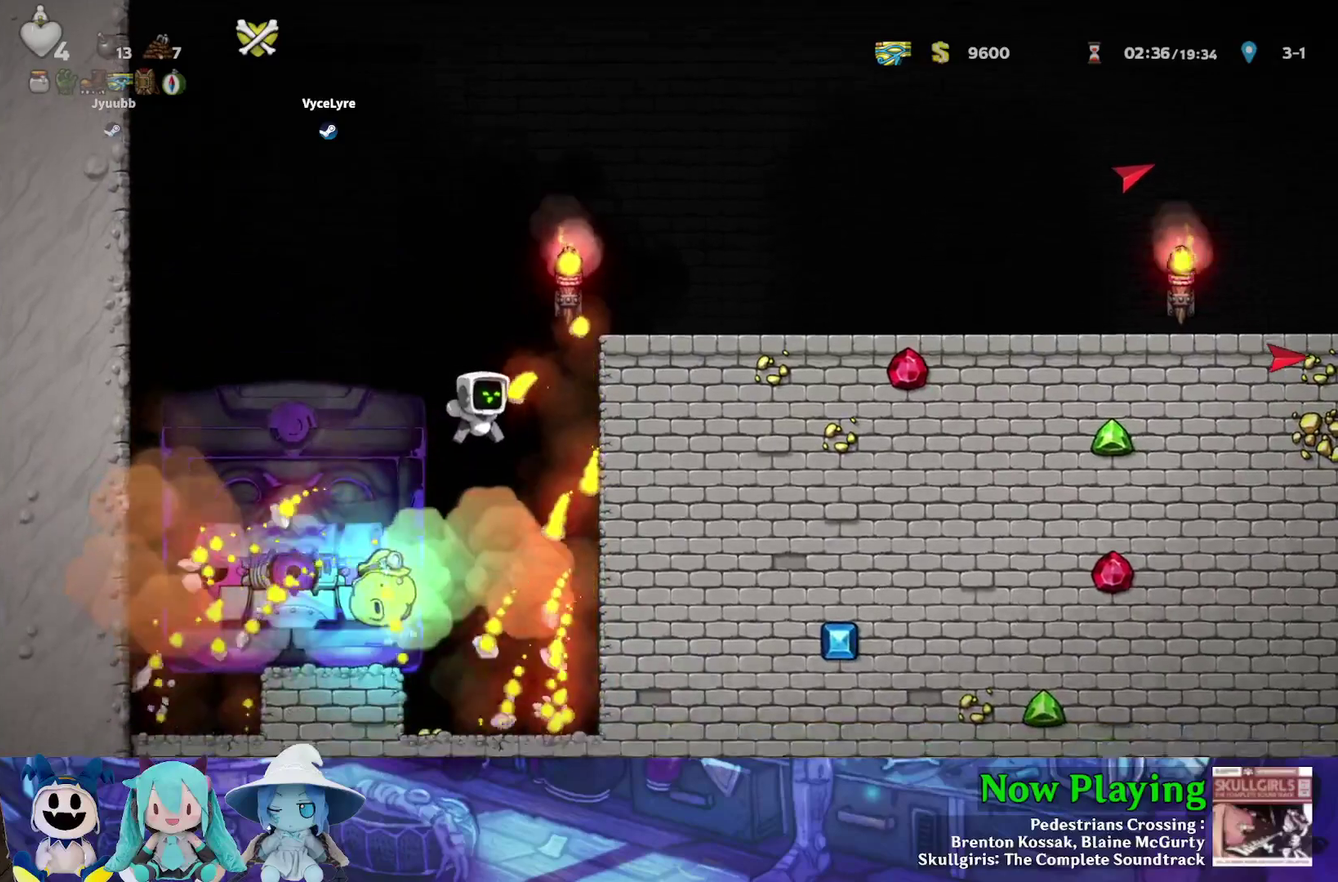
{"dt_ms": 700, "buttons": ["DPAD_LEFT"], "left_stick": "center", "right_stick": "center", "events": [[300, "DPAD_LEFT", "down"]]}
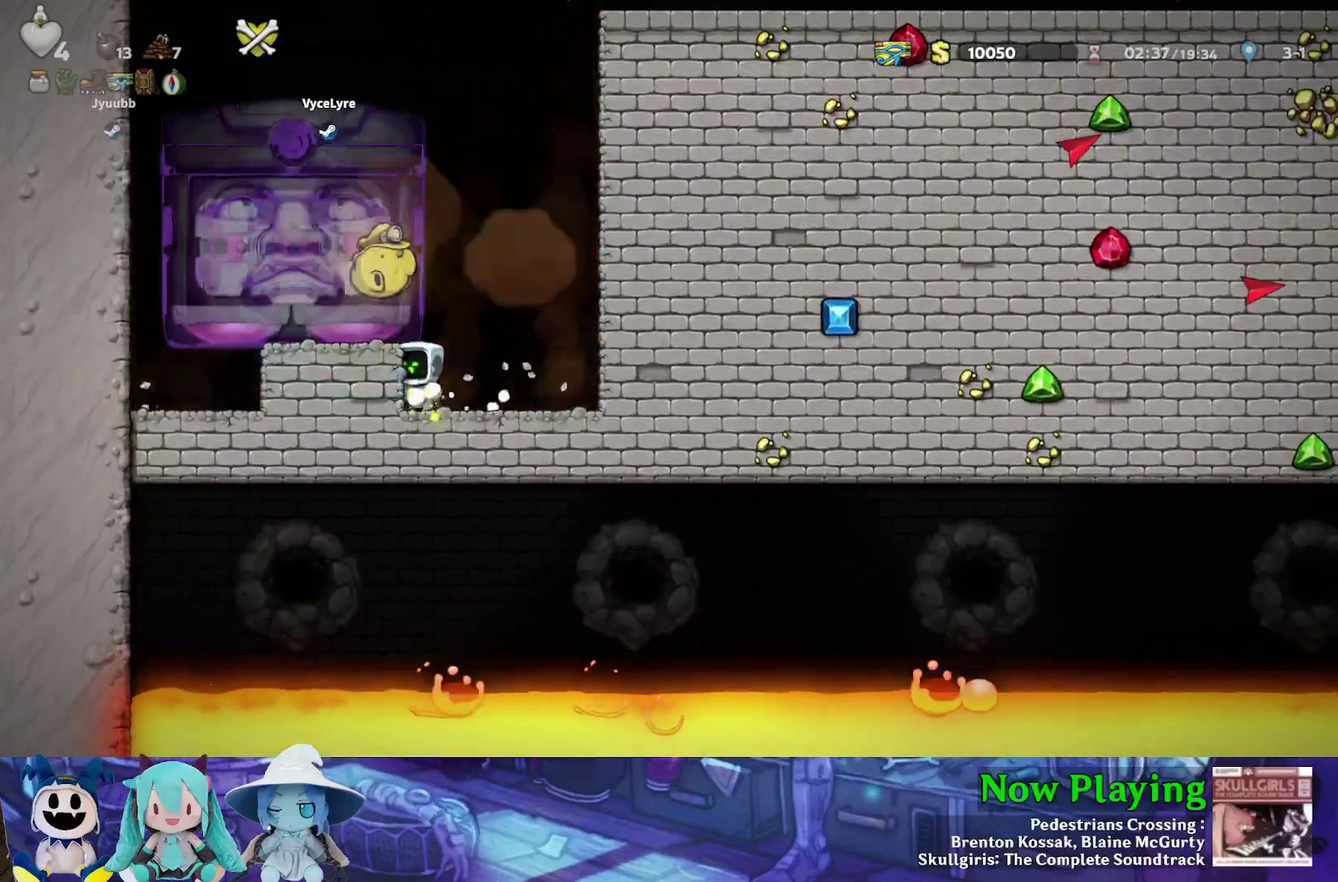
{"dt_ms": 500, "buttons": [], "left_stick": "center", "right_stick": "center", "events": [[450, "DPAD_LEFT", "up"]]}
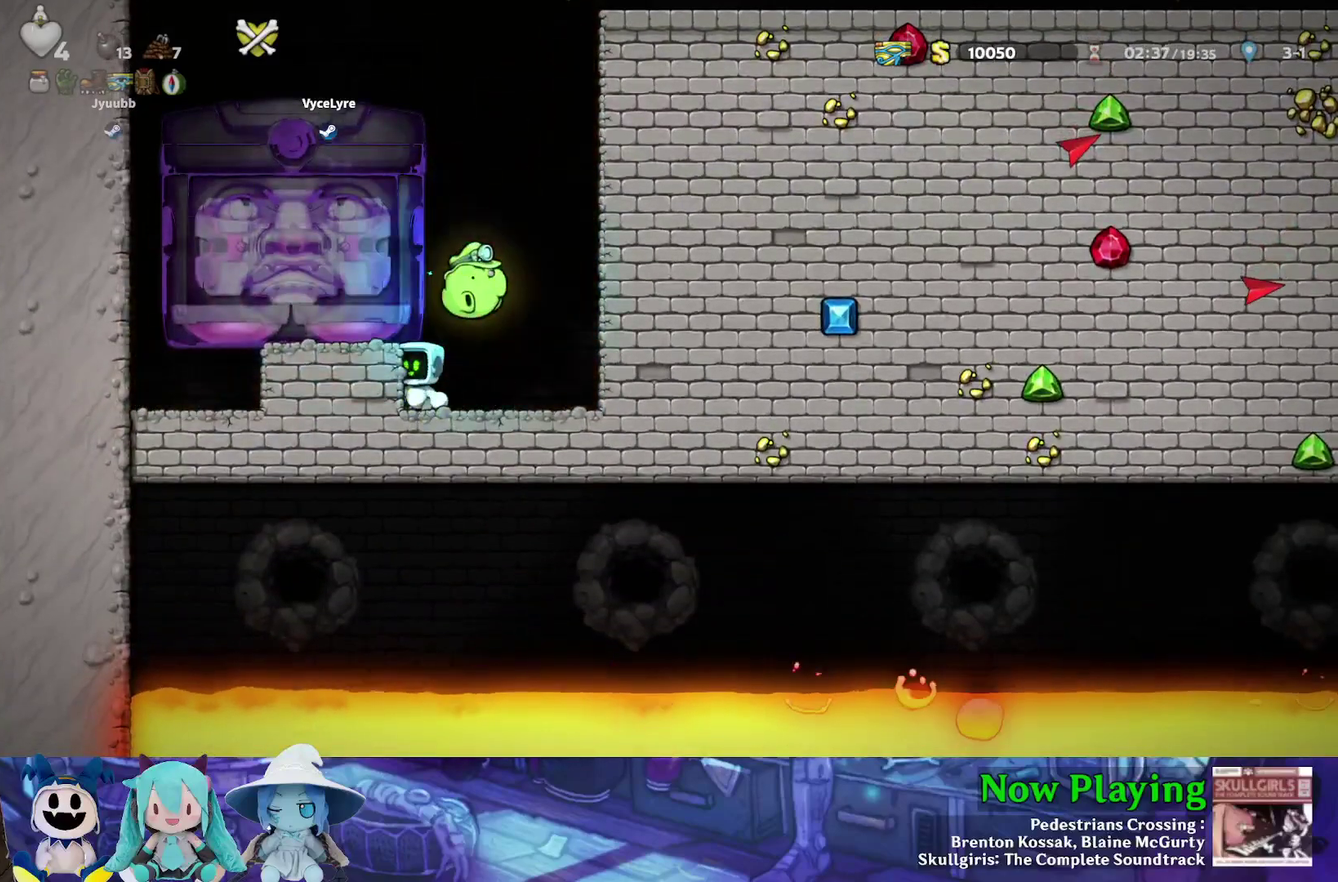
{"dt_ms": 500, "buttons": [], "left_stick": "center", "right_stick": "center", "events": []}
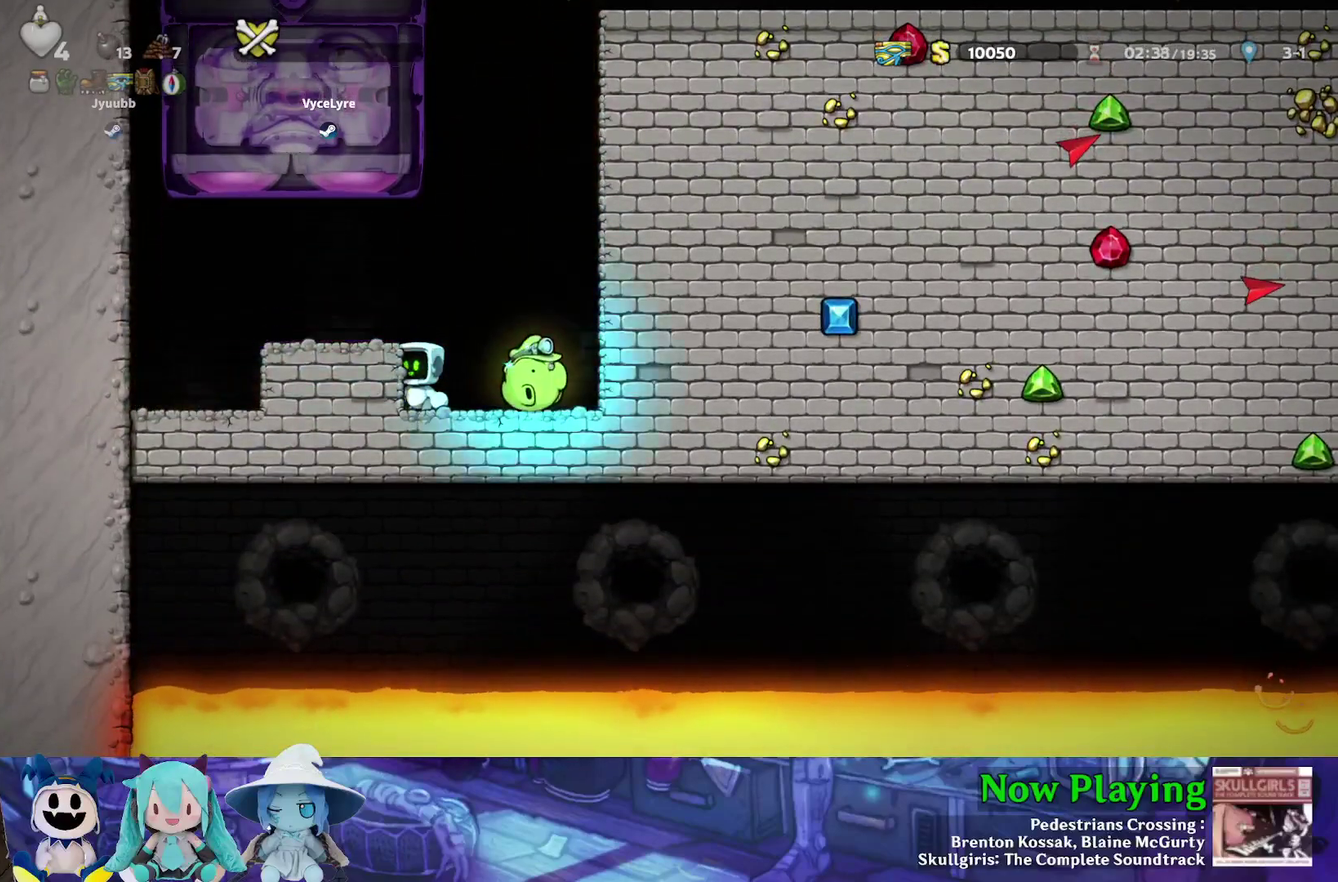
{"dt_ms": 300, "buttons": ["DPAD_RIGHT"], "left_stick": "center", "right_stick": "center", "events": [[217, "DPAD_RIGHT", "down"]]}
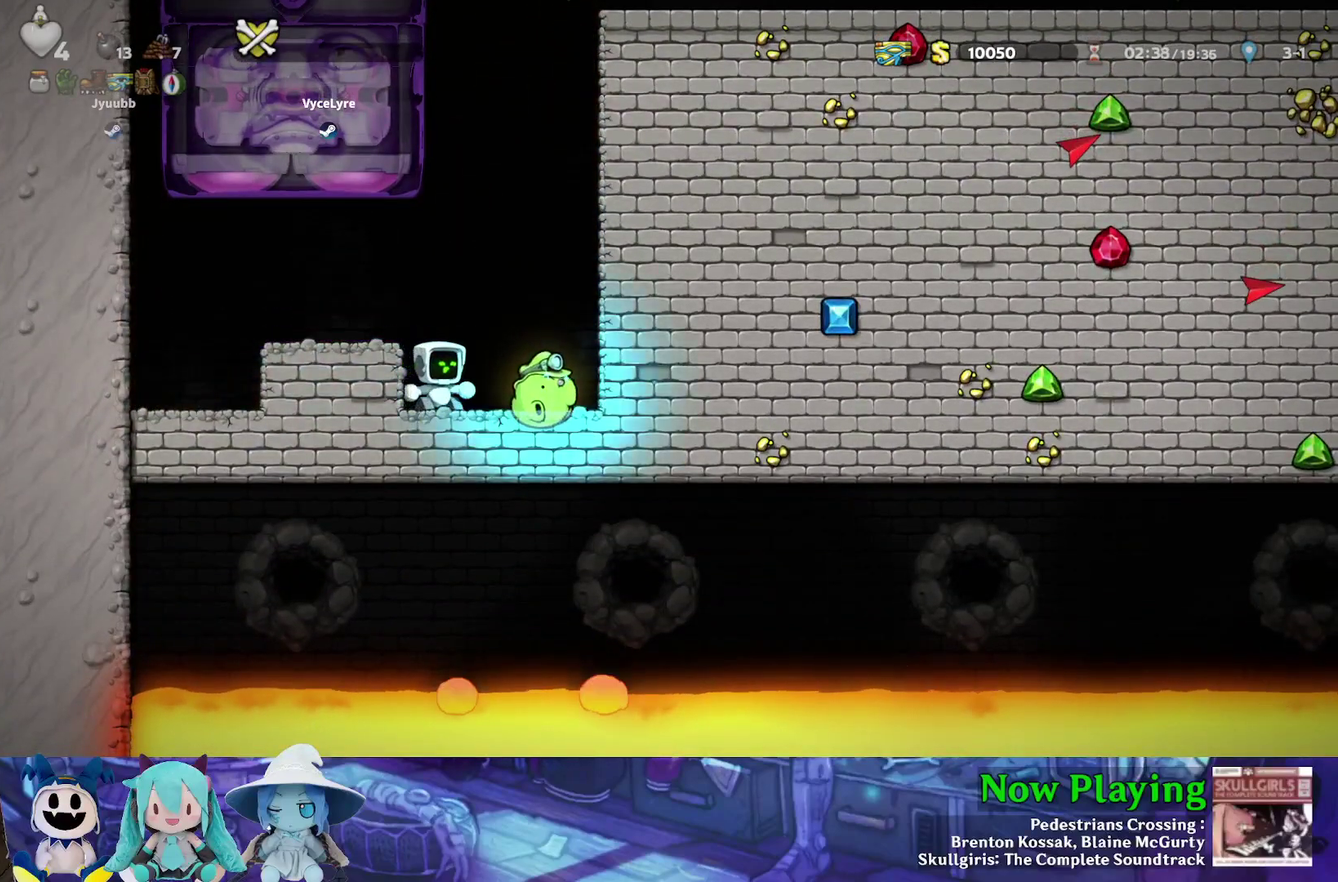
{"dt_ms": 700, "buttons": ["DPAD_LEFT"], "left_stick": "center", "right_stick": "center", "events": [[33, "DPAD_RIGHT", "up"], [533, "DPAD_LEFT", "down"]]}
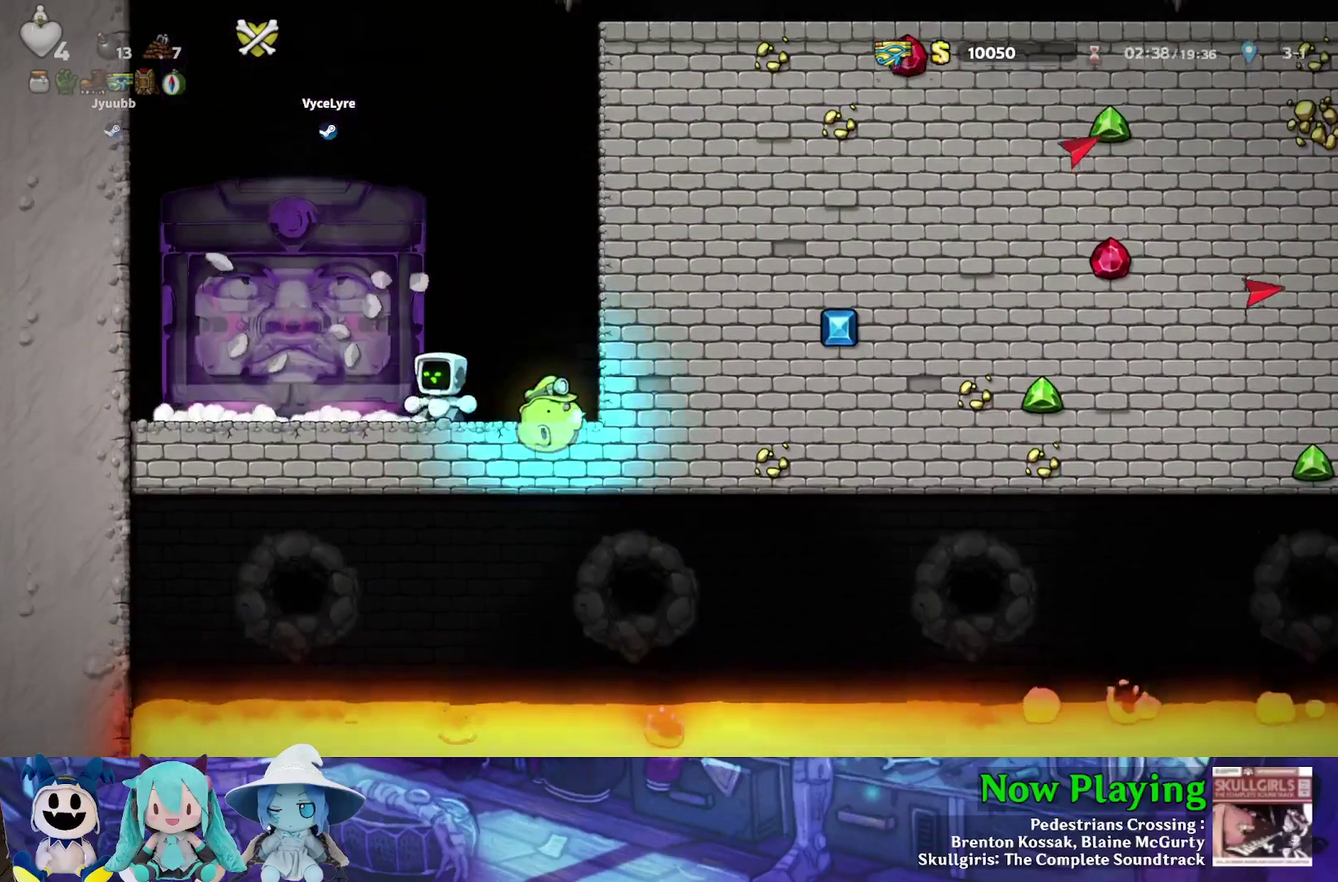
{"dt_ms": 500, "buttons": ["DPAD_LEFT"], "left_stick": "center", "right_stick": "center", "events": []}
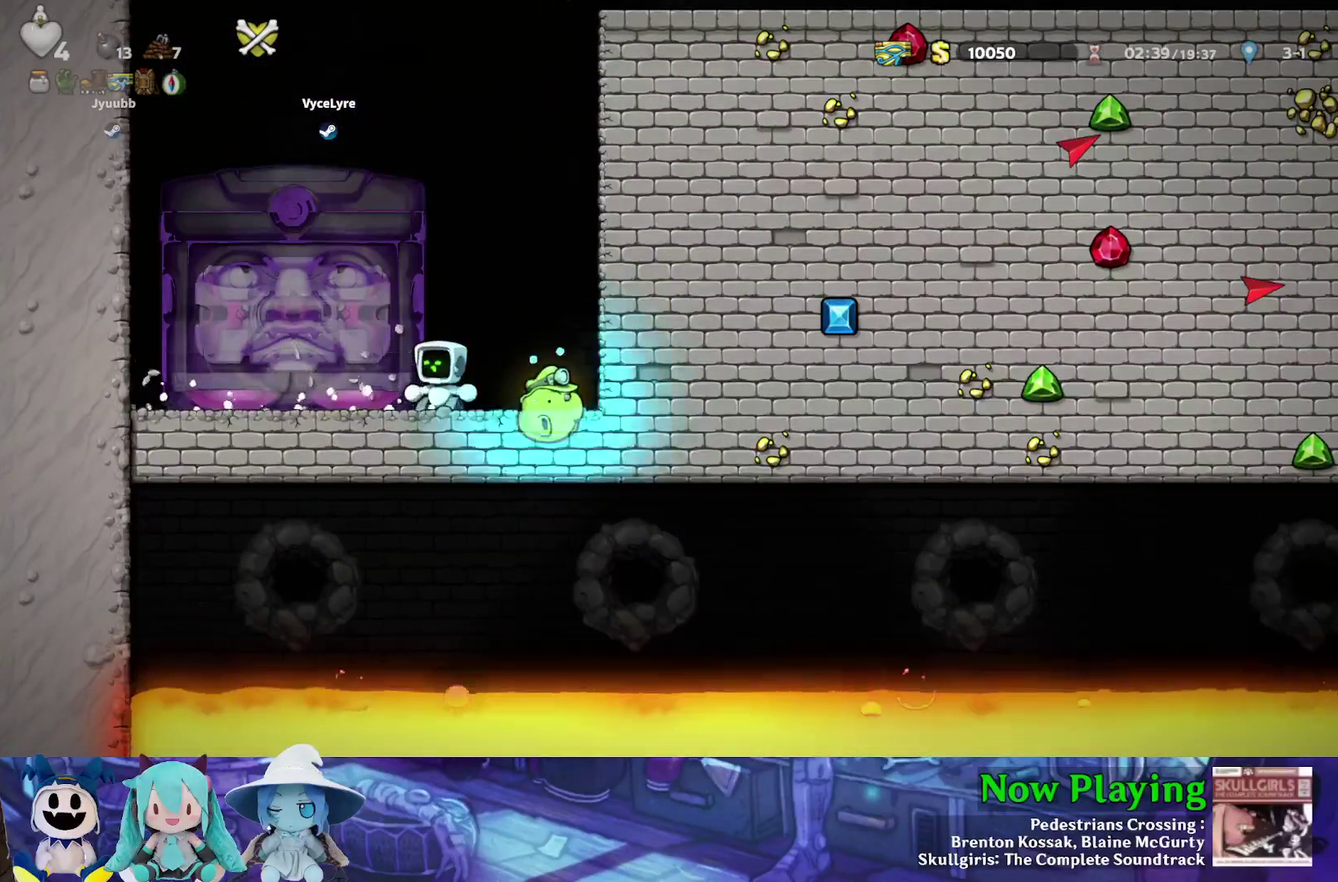
{"dt_ms": 500, "buttons": ["DPAD_LEFT"], "left_stick": "center", "right_stick": "center", "events": []}
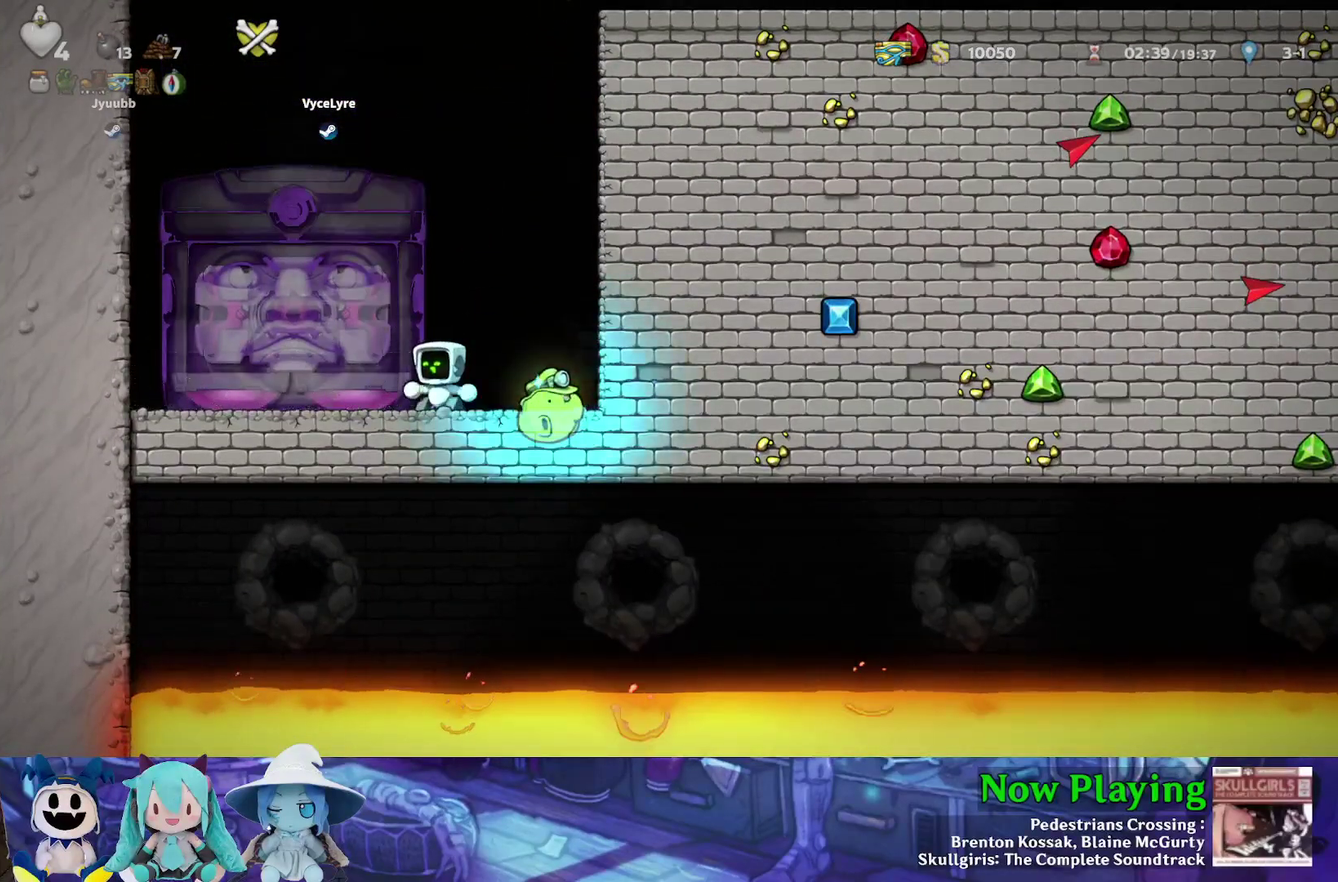
{"dt_ms": 300, "buttons": ["DPAD_UP", "DPAD_LEFT"], "left_stick": "center", "right_stick": "center", "events": [[283, "DPAD_UP", "down"]]}
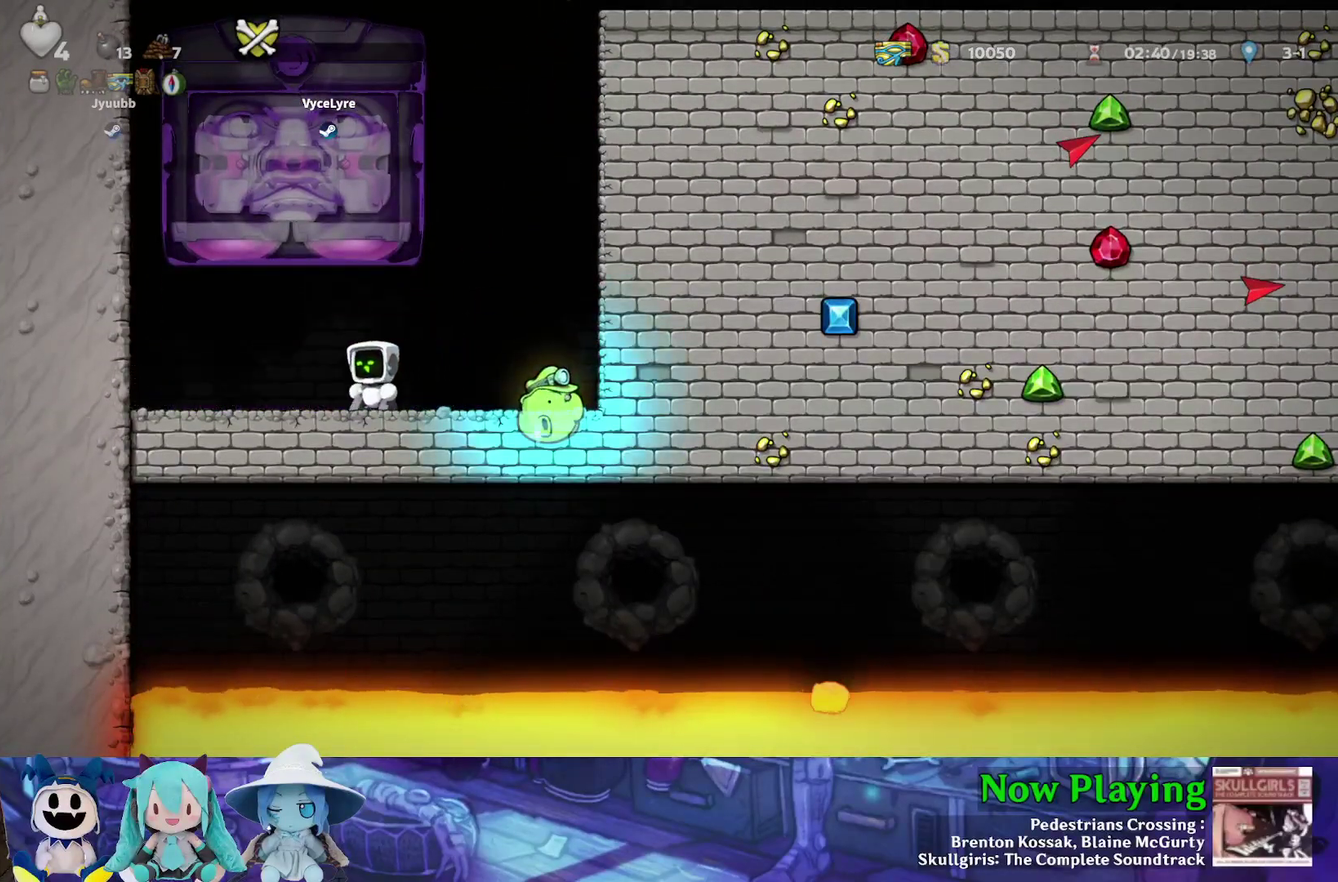
{"dt_ms": 800, "buttons": ["Y", "DPAD_LEFT"], "left_stick": "center", "right_stick": "center", "events": [[33, "DPAD_LEFT", "up"], [33, "DPAD_RIGHT", "down"], [33, "DPAD_UP", "up"], [550, "DPAD_RIGHT", "up"], [683, "DPAD_LEFT", "down"], [767, "Y", "down"]]}
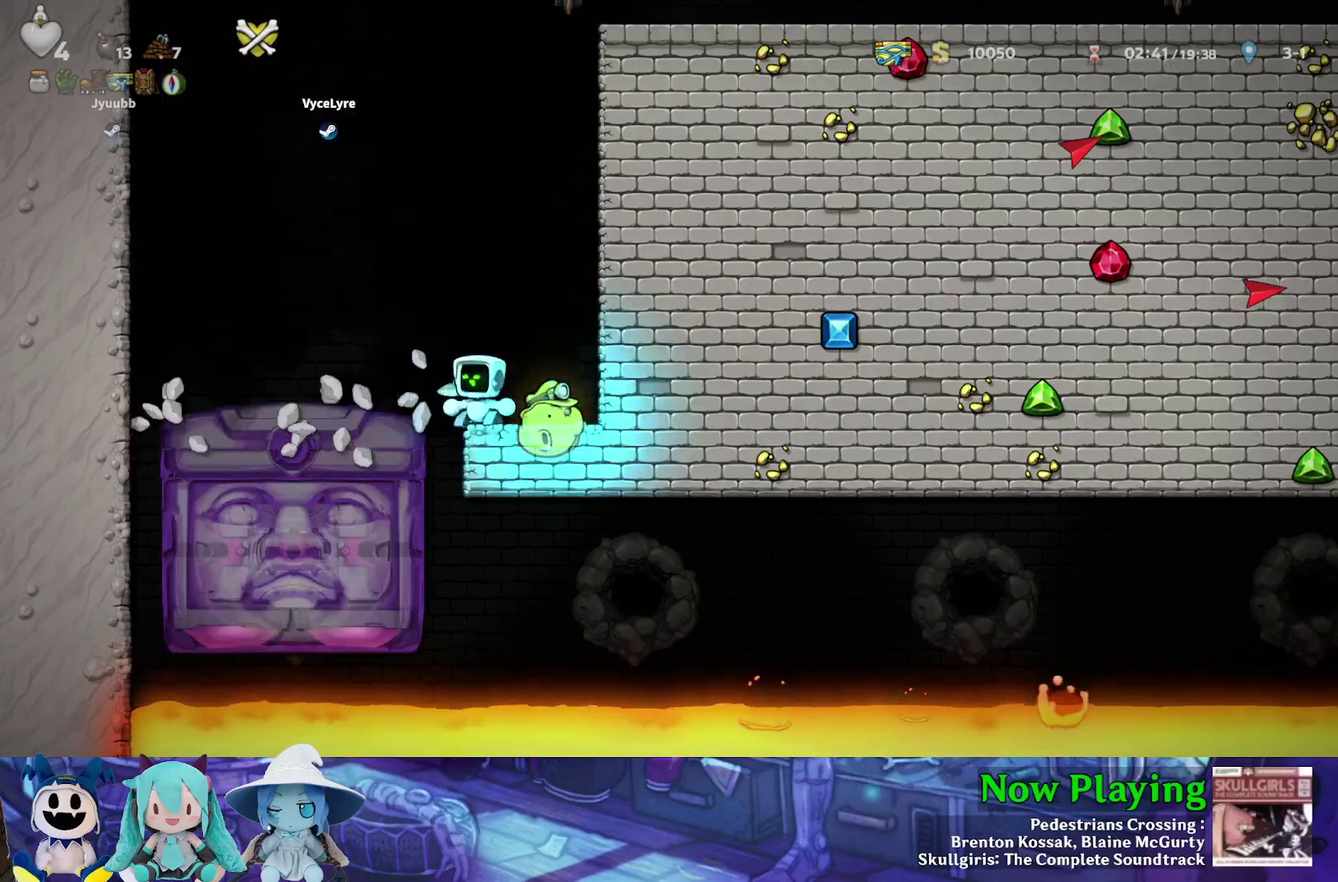
{"dt_ms": 400, "buttons": [], "left_stick": "center", "right_stick": "center", "events": [[200, "Y", "up"], [300, "DPAD_LEFT", "up"]]}
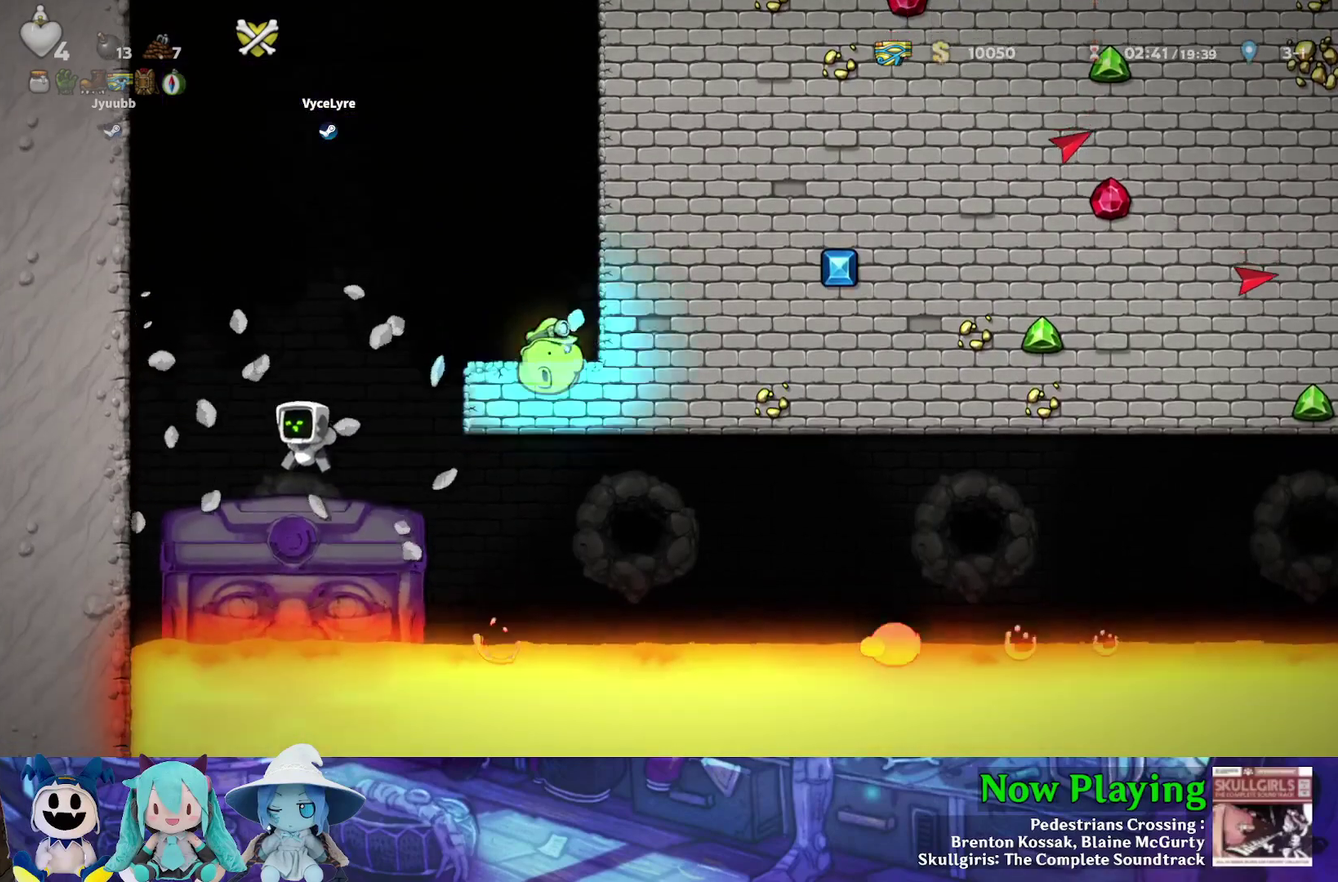
{"dt_ms": 500, "buttons": ["R1"], "left_stick": "center", "right_stick": "center", "events": [[483, "R1", "down"]]}
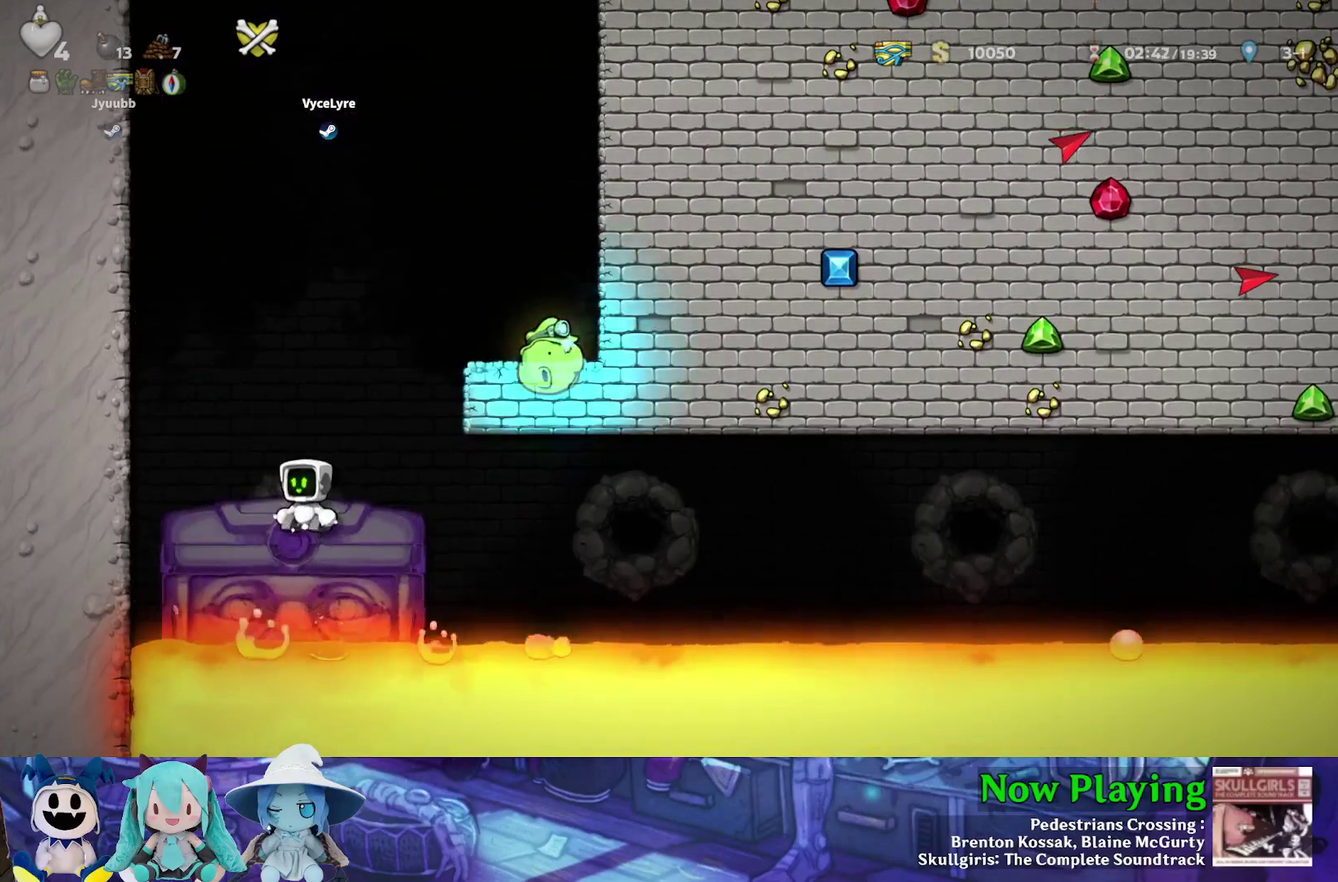
{"dt_ms": 500, "buttons": [], "left_stick": "center", "right_stick": "center", "events": [[50, "R1", "up"], [217, "R1", "down"], [267, "R1", "up"], [383, "R1", "down"], [467, "R1", "up"]]}
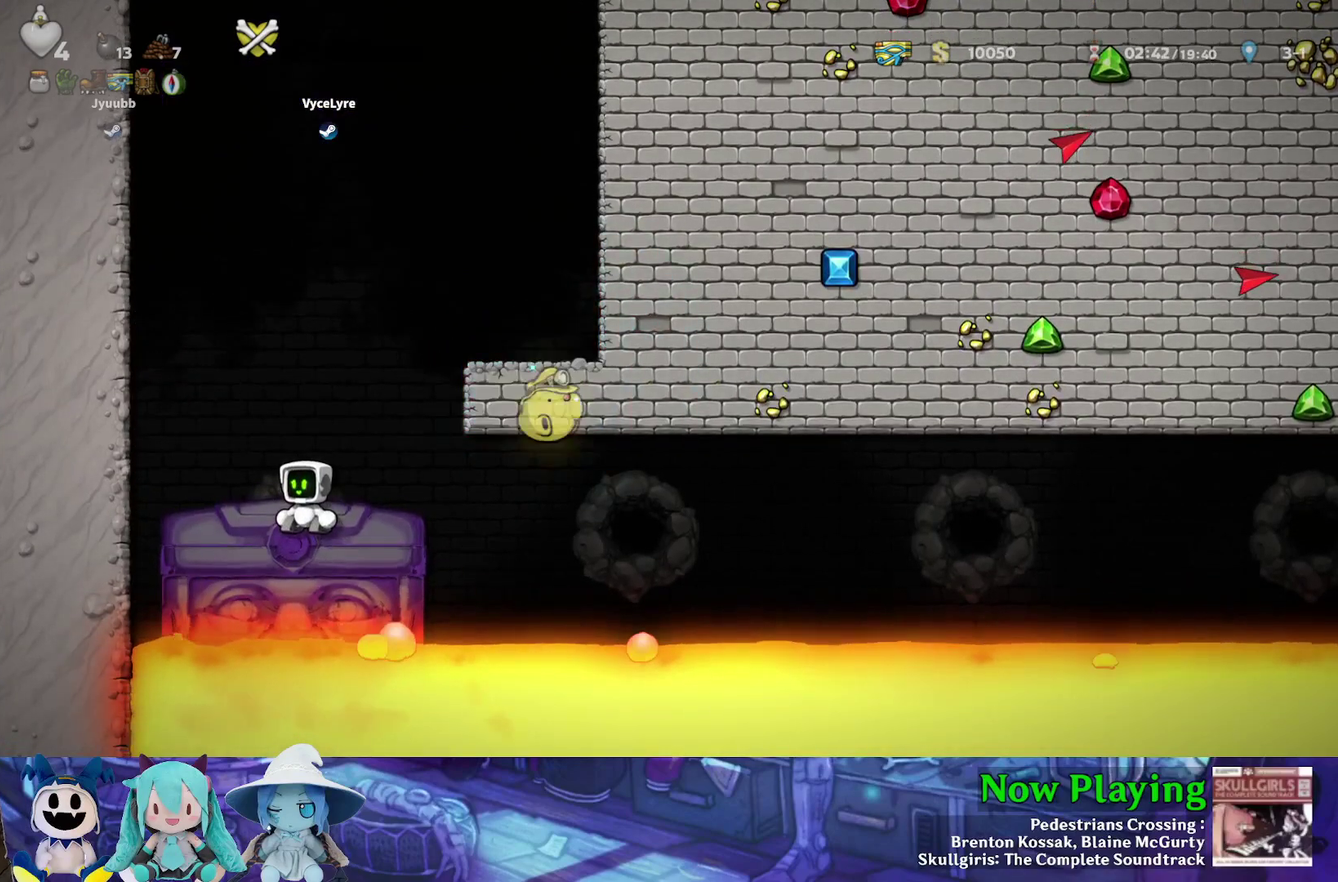
{"dt_ms": 300, "buttons": ["R1"], "left_stick": "center", "right_stick": "center", "events": [[83, "R1", "down"], [150, "R1", "up"], [300, "R1", "down"]]}